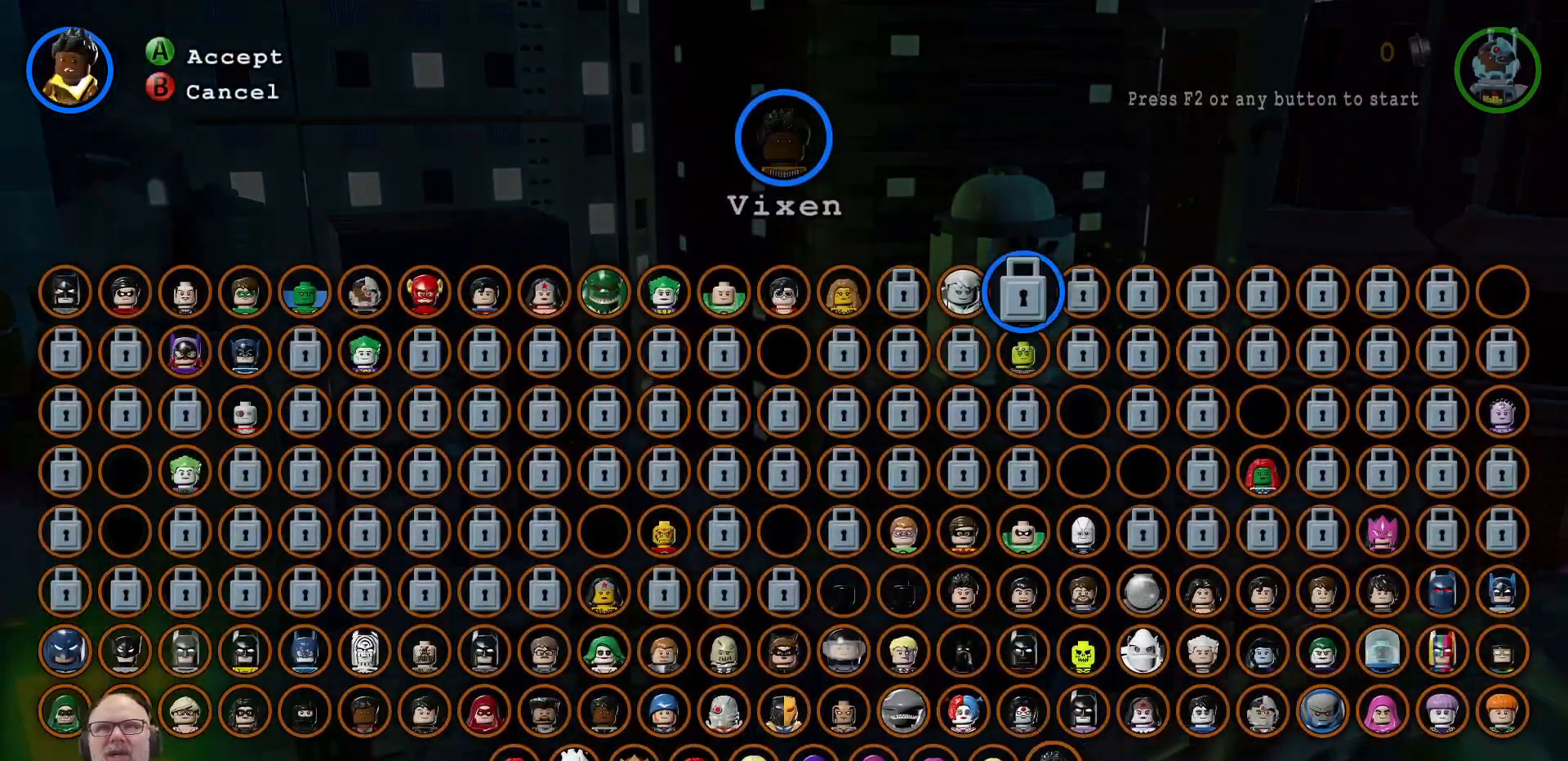
Gameplay with a controller (Xbox layout); each line is a JSON object with the inputs held at the frame after it. "events" lists button and stick changes between this image and that frame as [ms after this image, input, new state], when the widget could be followed in between. Not read: L3 R3.
{"buttons": ["Y"], "left_stick": "left", "right_stick": "center", "events": [[400, "left_stick", "left"]]}
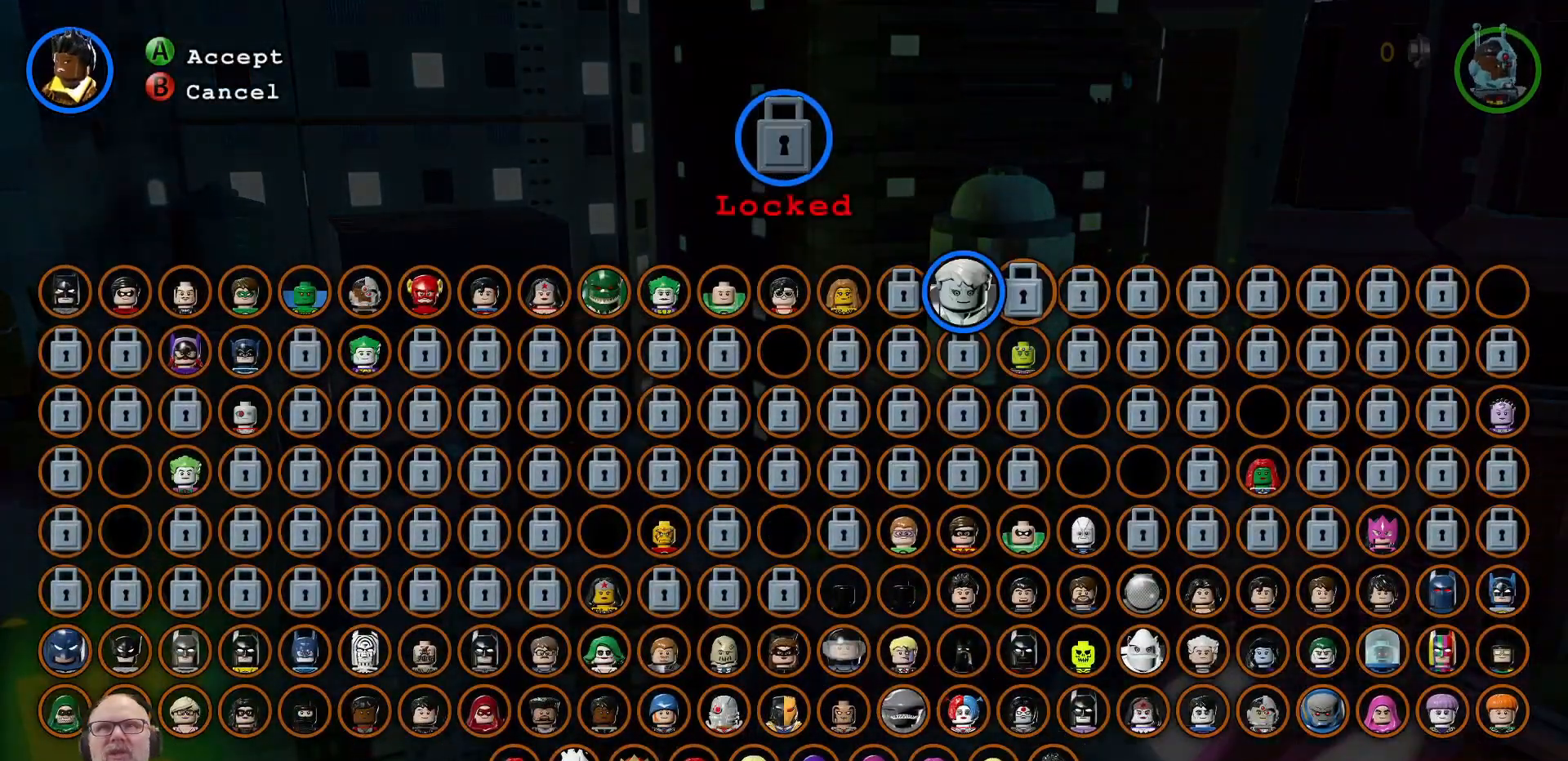
{"buttons": ["Y"], "left_stick": "left", "right_stick": "center", "events": []}
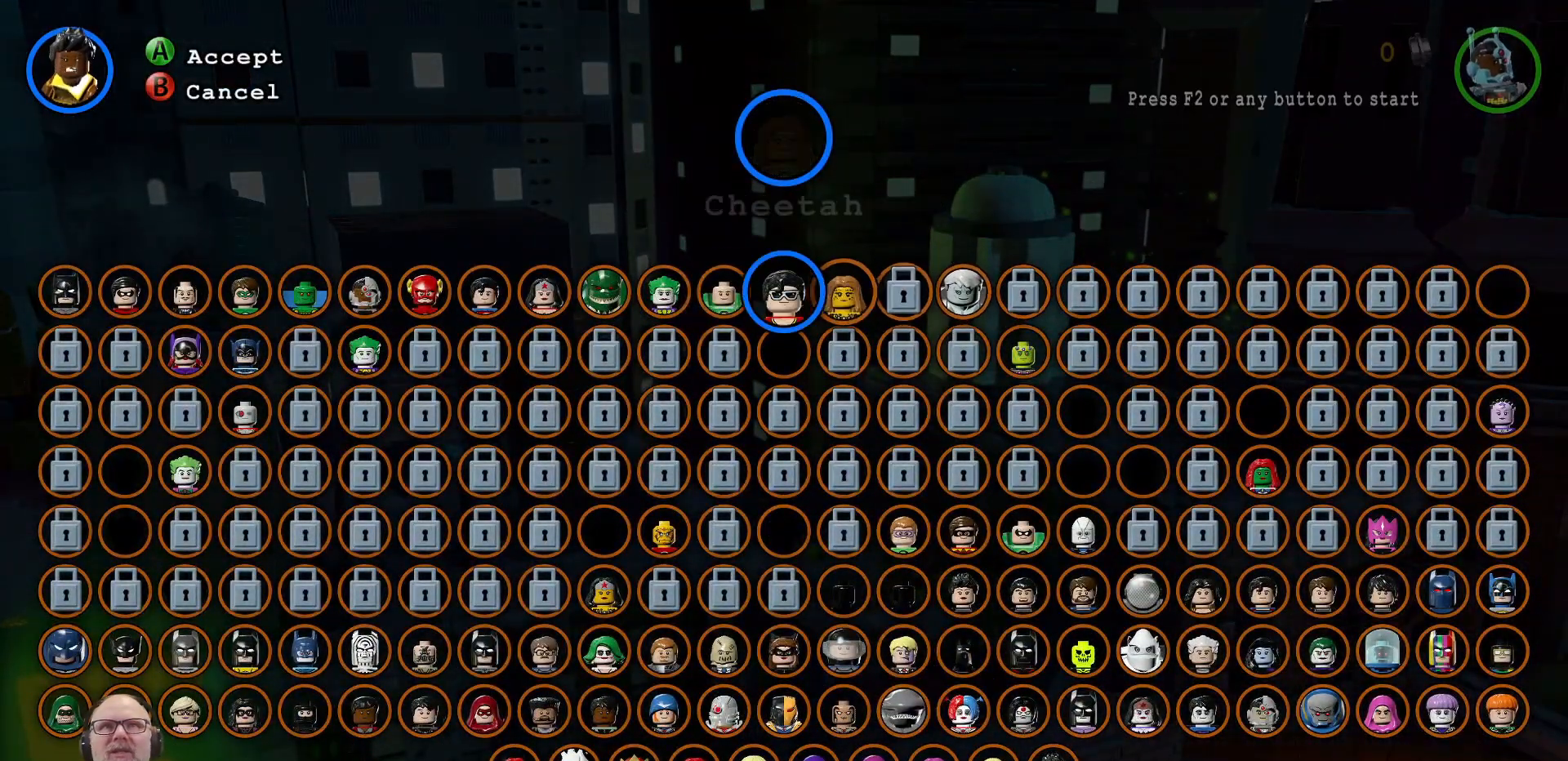
{"buttons": ["Y"], "left_stick": "center", "right_stick": "center", "events": [[500, "left_stick", "center"]]}
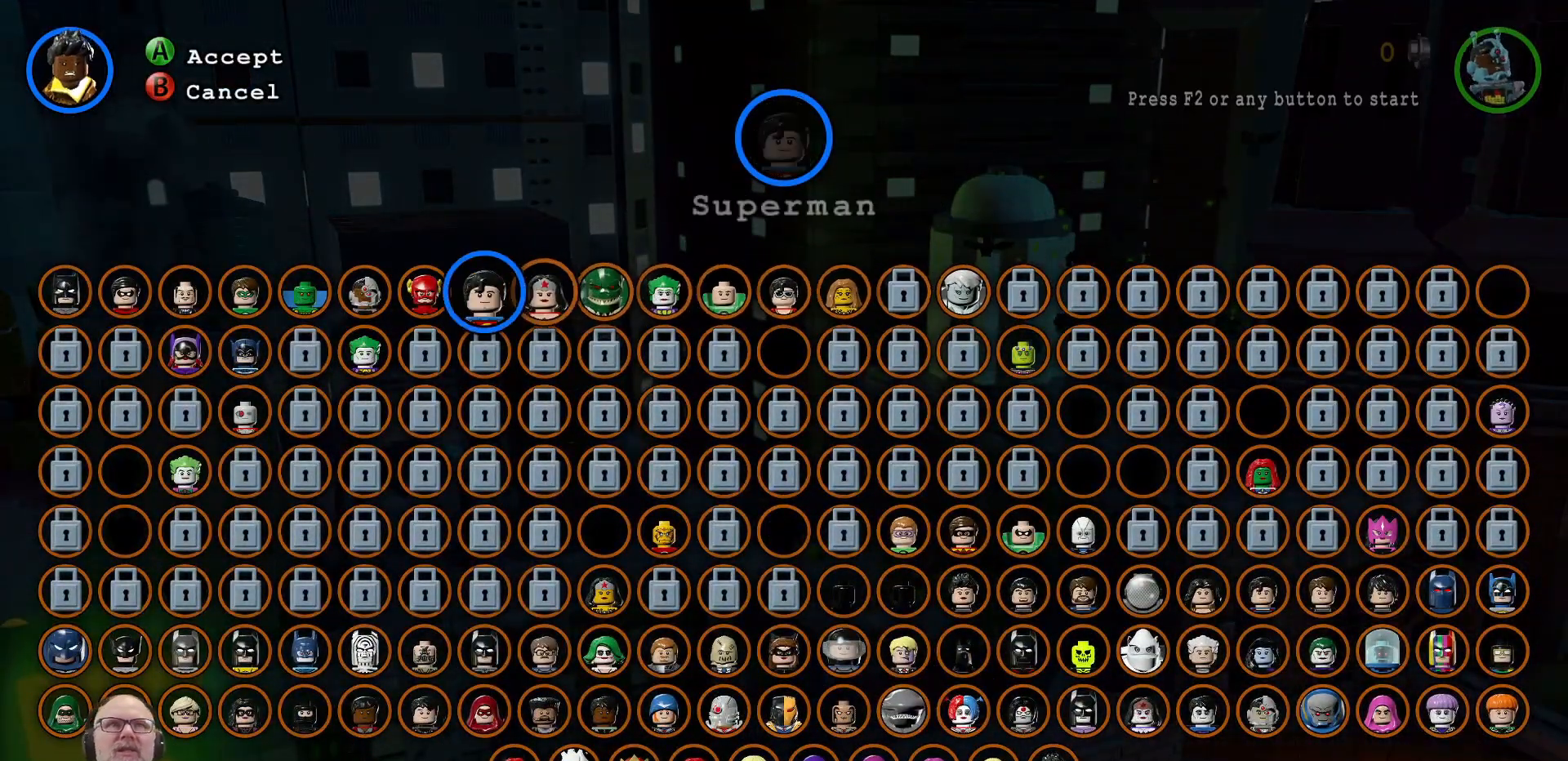
{"buttons": ["Y"], "left_stick": "center", "right_stick": "center", "events": [[133, "left_stick", "left"], [267, "left_stick", "center"], [367, "left_stick", "left"], [500, "left_stick", "center"]]}
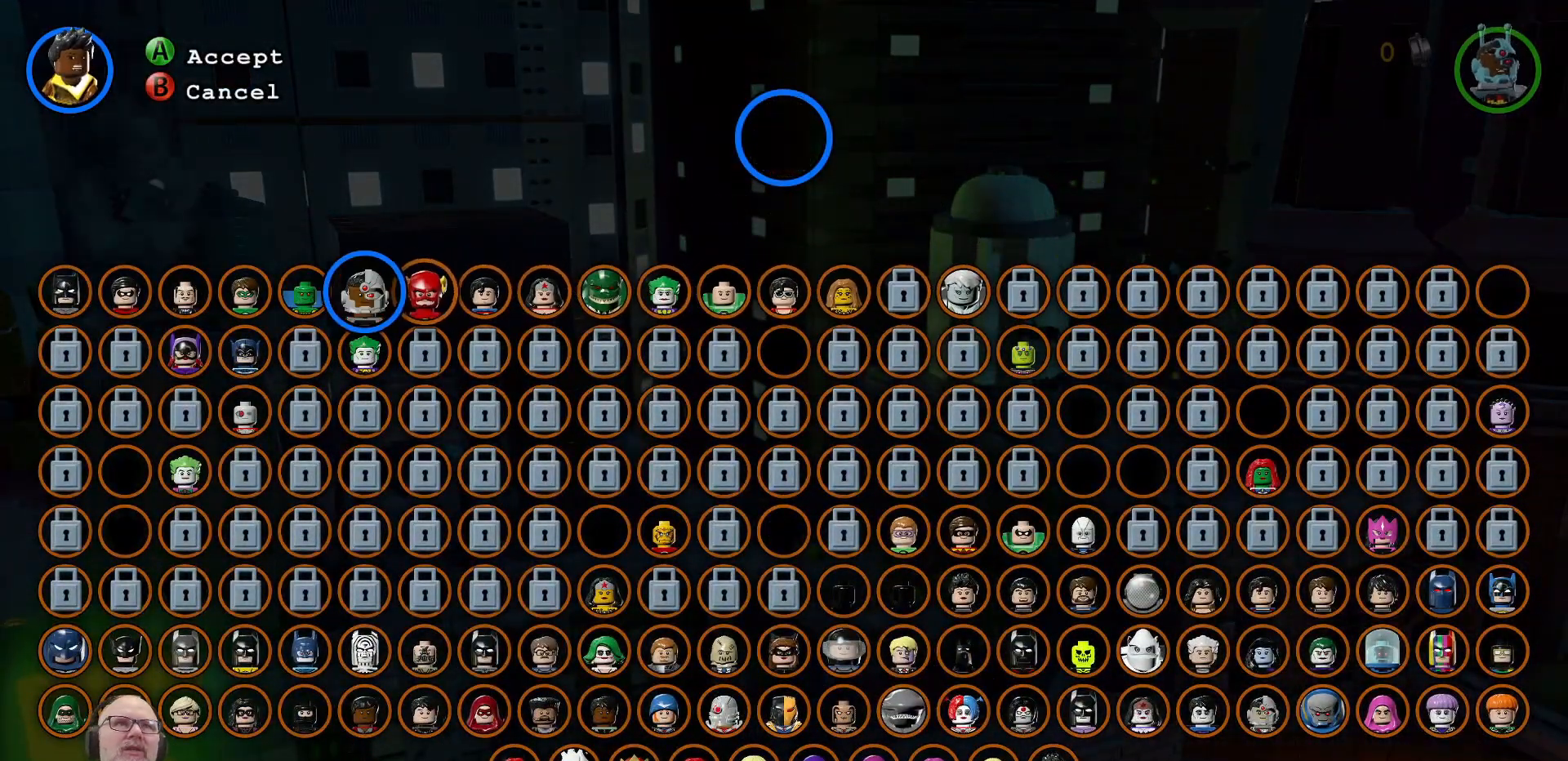
{"buttons": ["Y"], "left_stick": "center", "right_stick": "center", "events": [[100, "left_stick", "left"], [233, "left_stick", "center"], [333, "left_stick", "left"], [433, "left_stick", "center"]]}
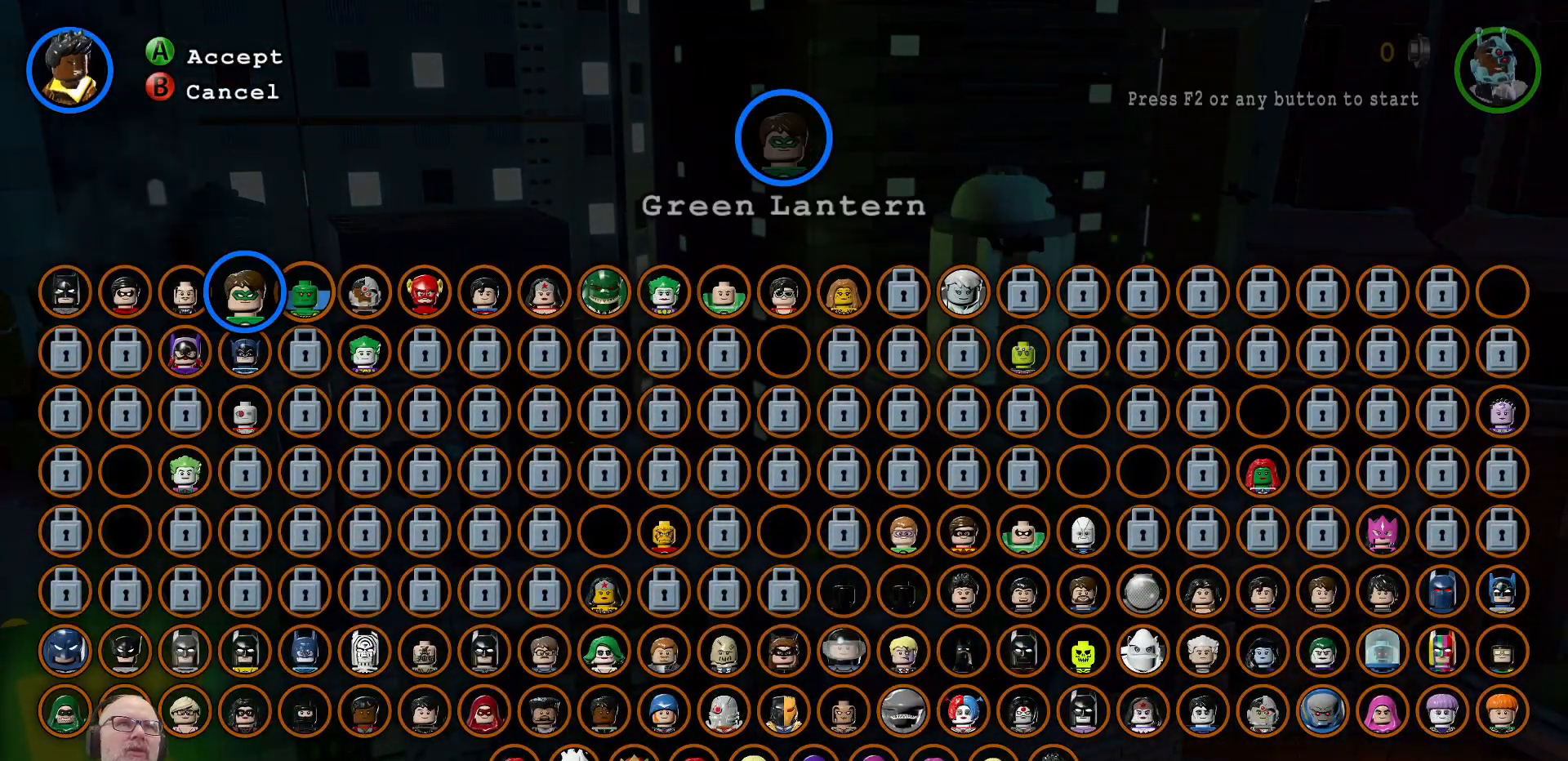
{"buttons": ["Y"], "left_stick": "left", "right_stick": "center", "events": [[67, "left_stick", "left"], [167, "left_stick", "center"], [500, "left_stick", "left"]]}
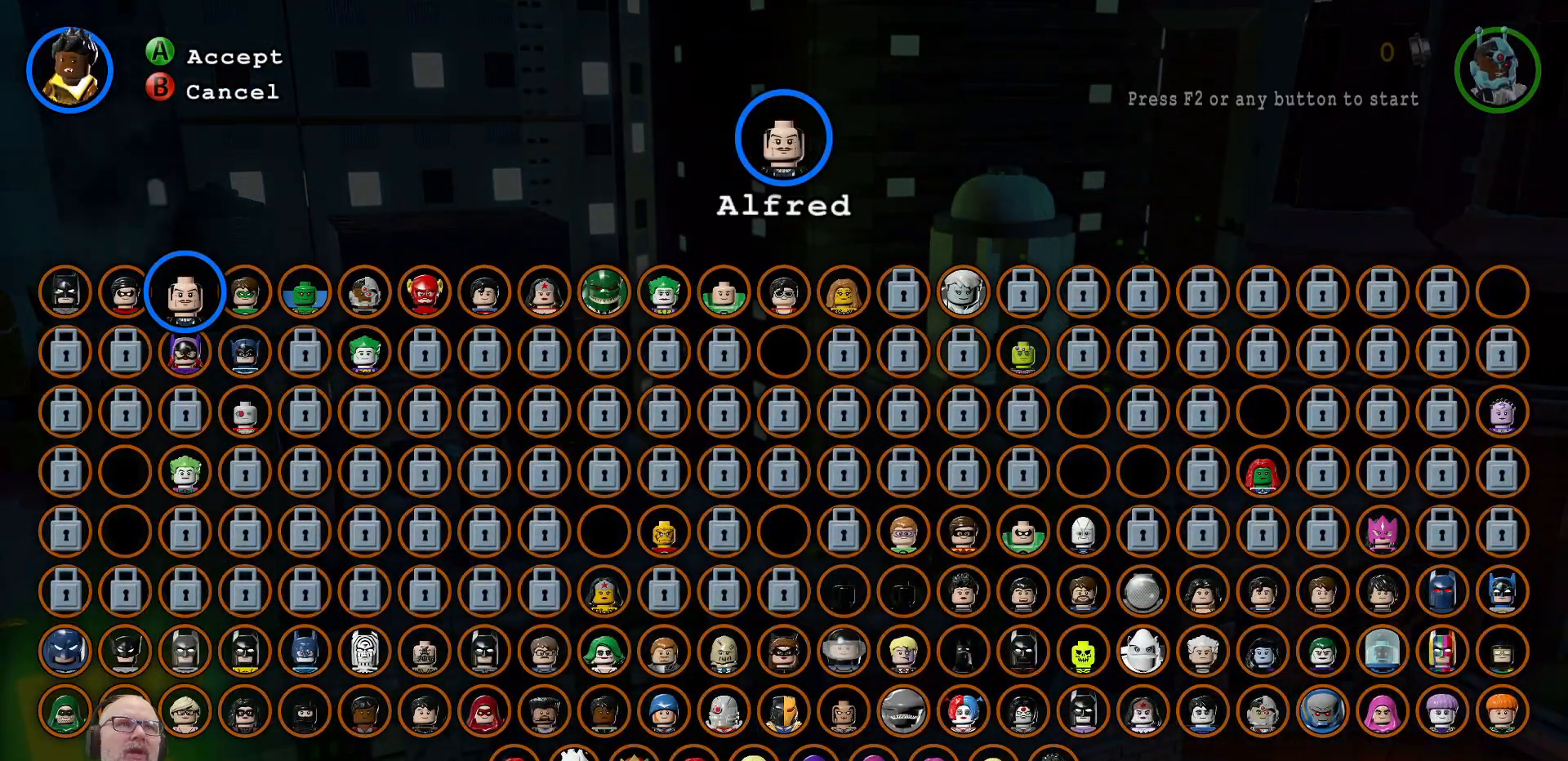
{"buttons": [], "left_stick": "center", "right_stick": "center", "events": [[167, "left_stick", "center"], [267, "Y", "up"]]}
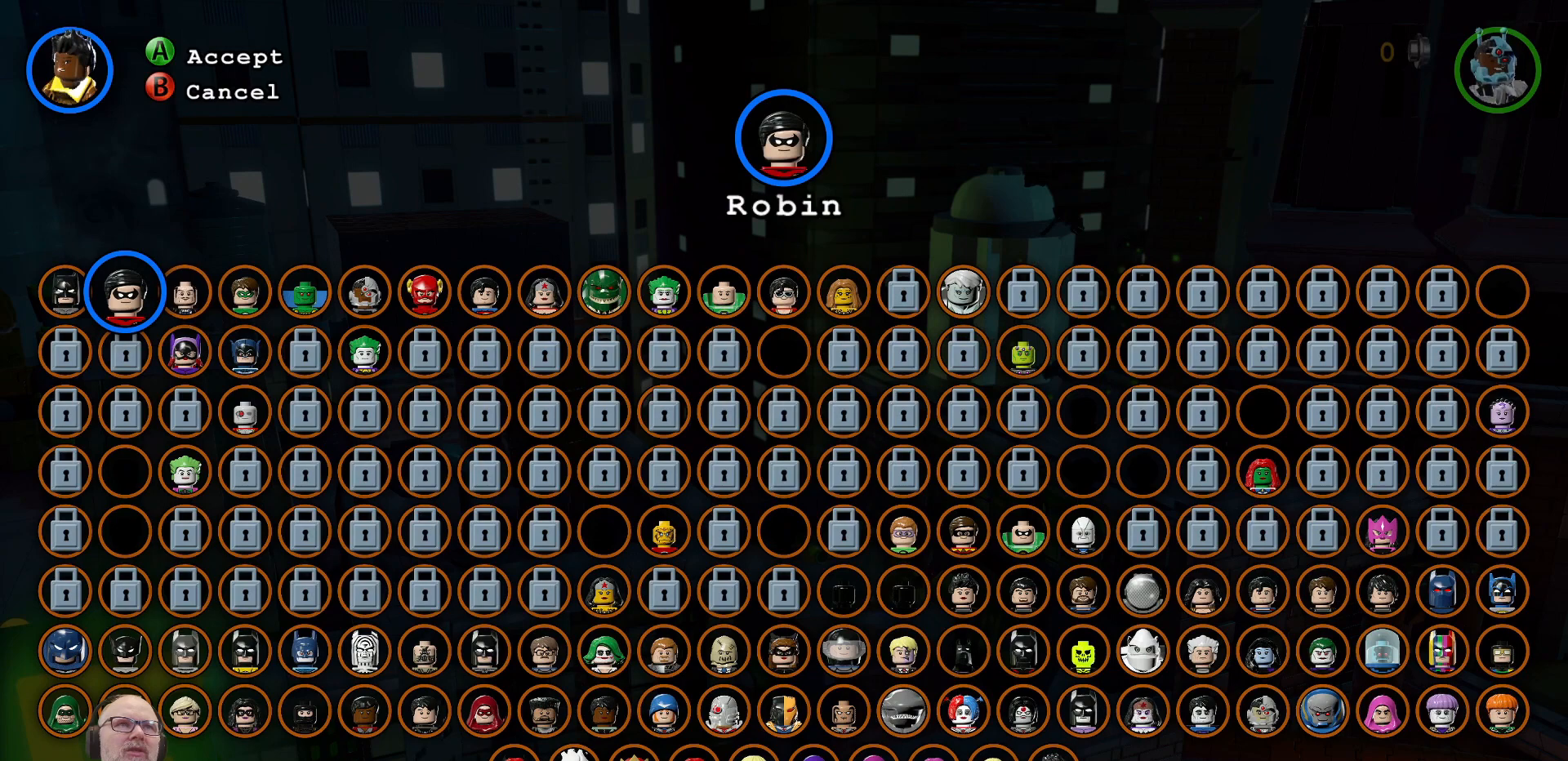
{"buttons": [], "left_stick": "center", "right_stick": "center", "events": [[33, "A", "down"], [167, "A", "up"]]}
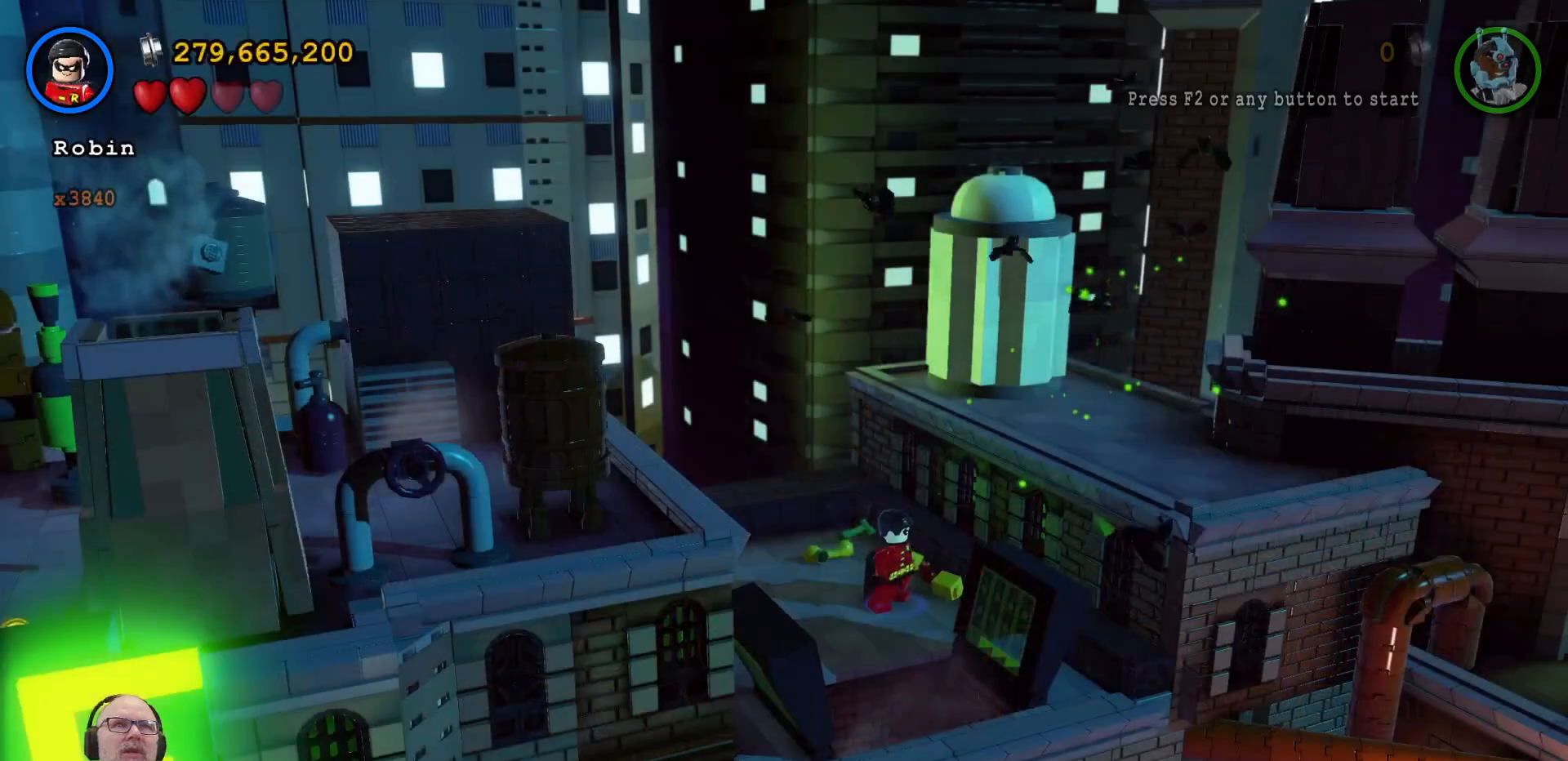
{"buttons": ["Y"], "left_stick": "center", "right_stick": "center", "events": [[300, "Y", "down"]]}
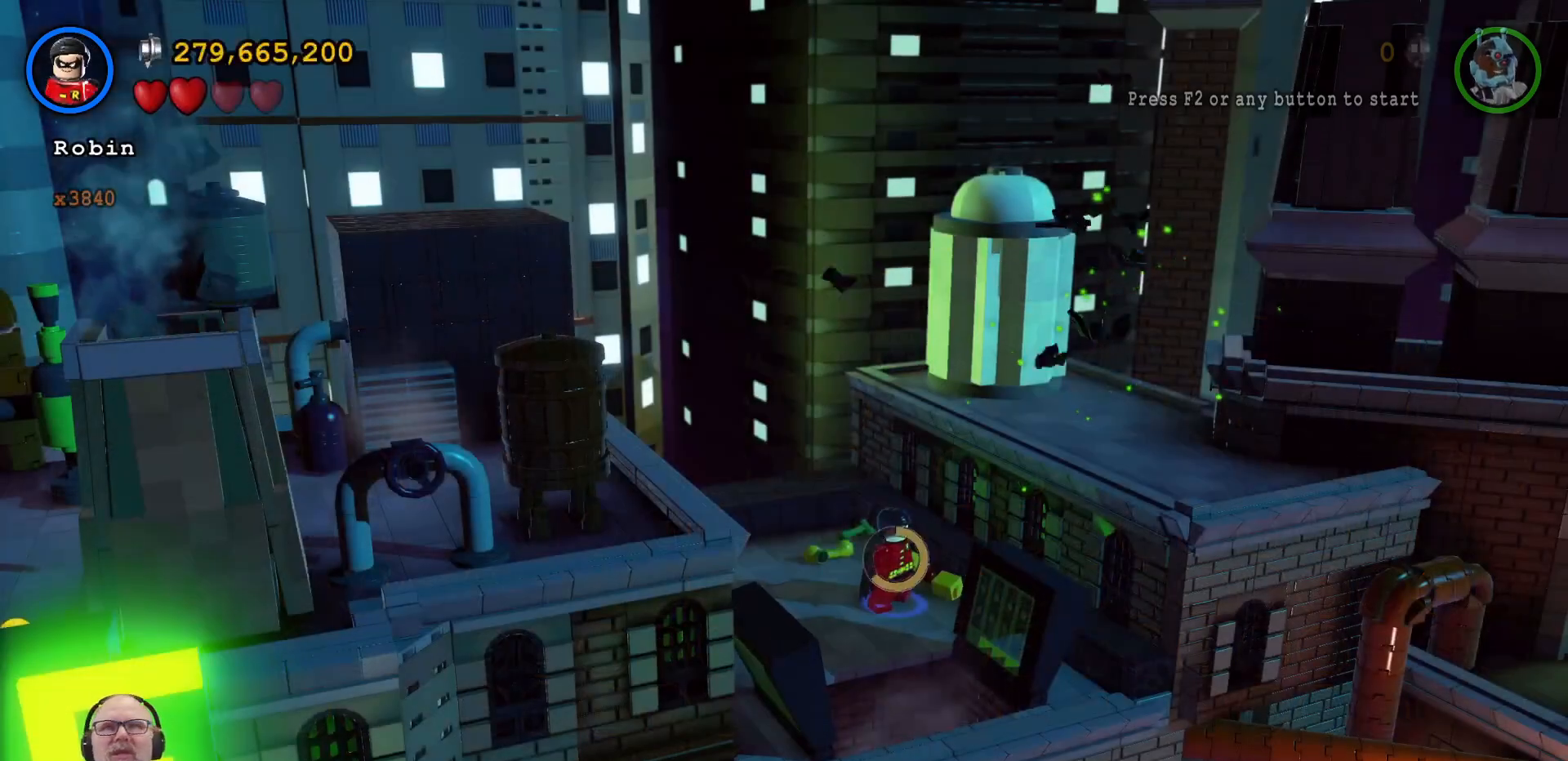
{"buttons": ["Y"], "left_stick": "center", "right_stick": "center", "events": []}
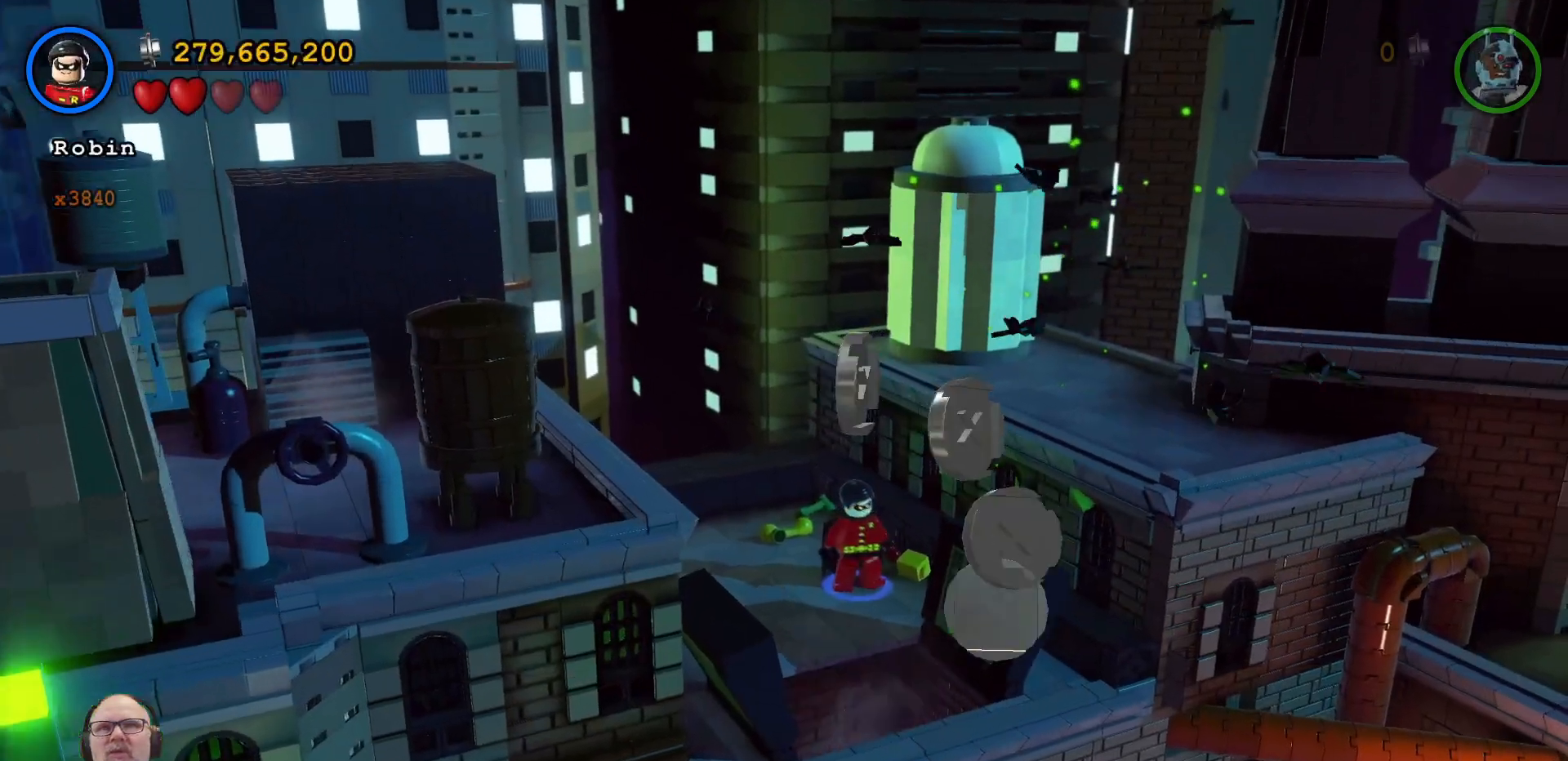
{"buttons": ["Y"], "left_stick": "center", "right_stick": "center", "events": []}
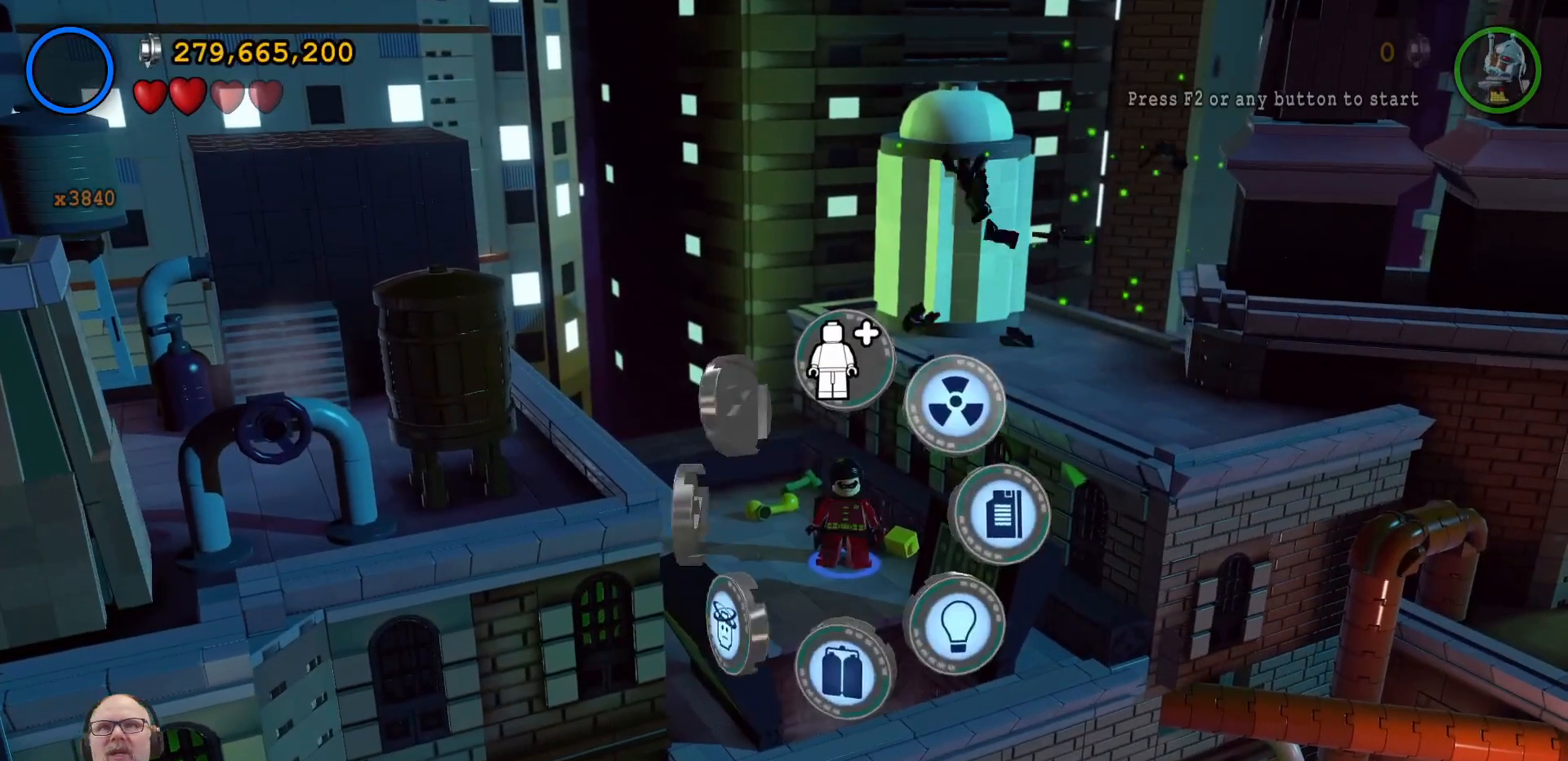
{"buttons": ["Y"], "left_stick": "center", "right_stick": "center", "events": []}
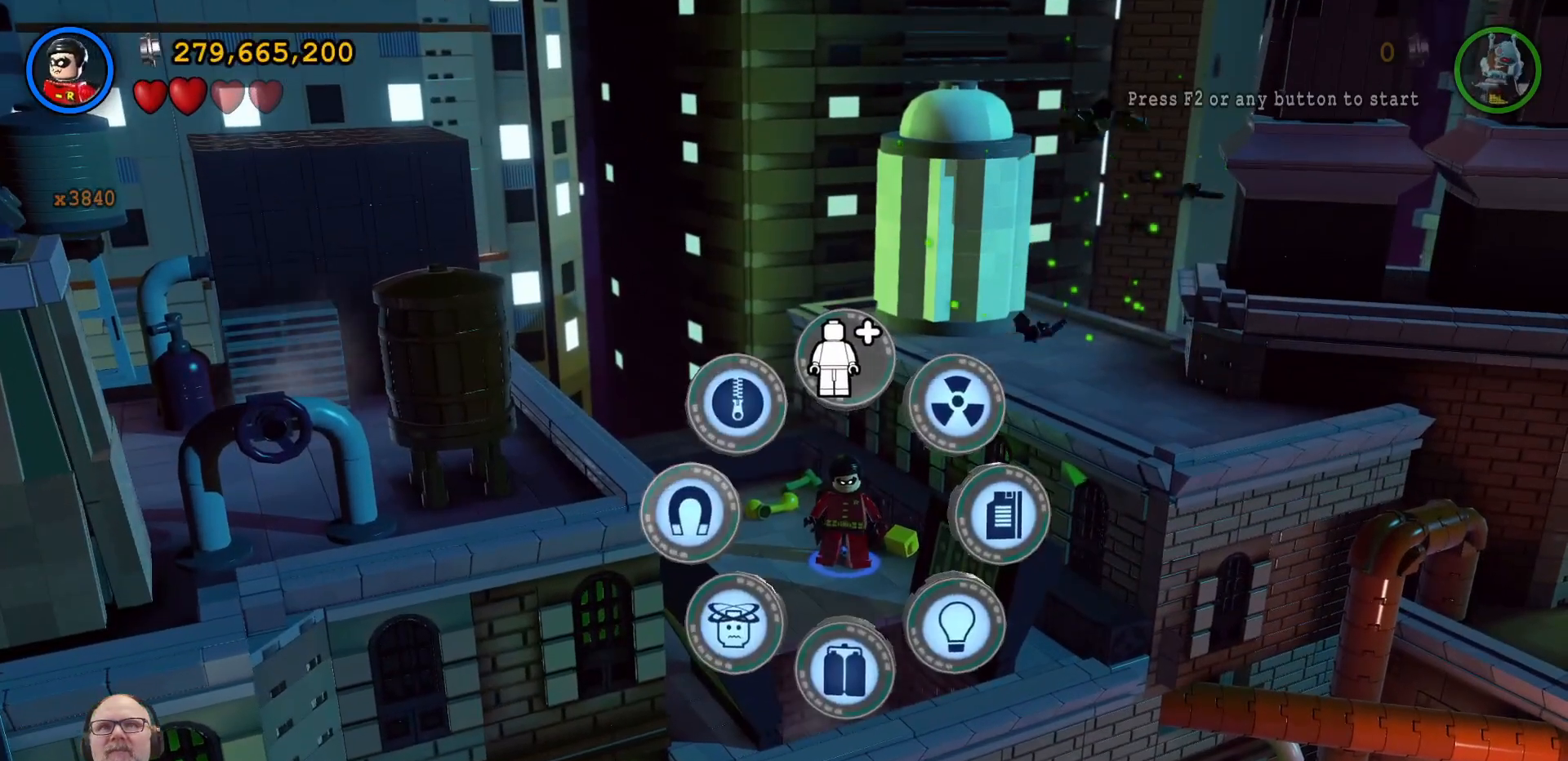
{"buttons": ["Y"], "left_stick": "center", "right_stick": "center", "events": [[267, "left_stick", "up"], [433, "left_stick", "center"]]}
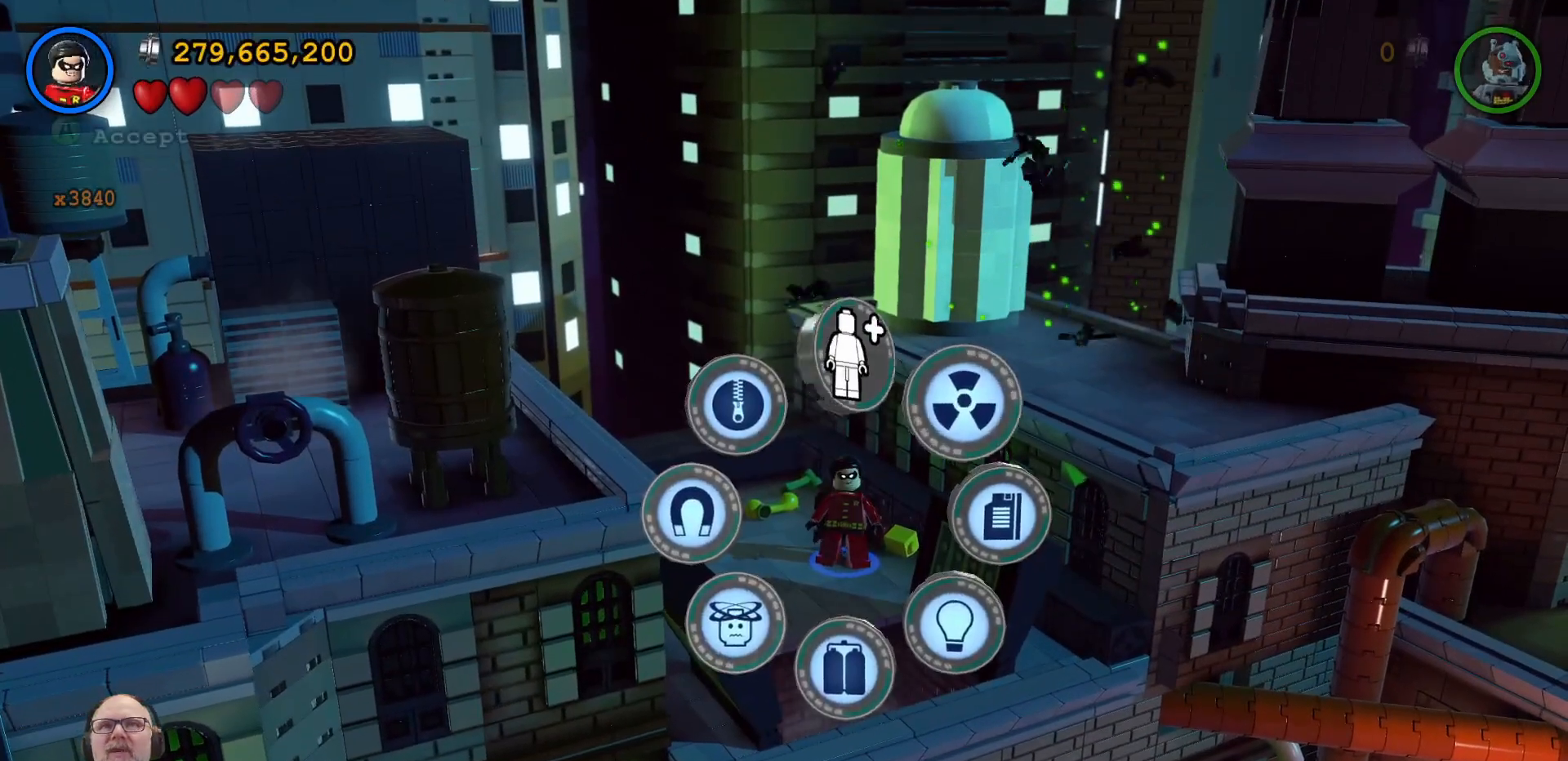
{"buttons": ["Y"], "left_stick": "center", "right_stick": "center", "events": [[233, "left_stick", "right"], [367, "left_stick", "center"]]}
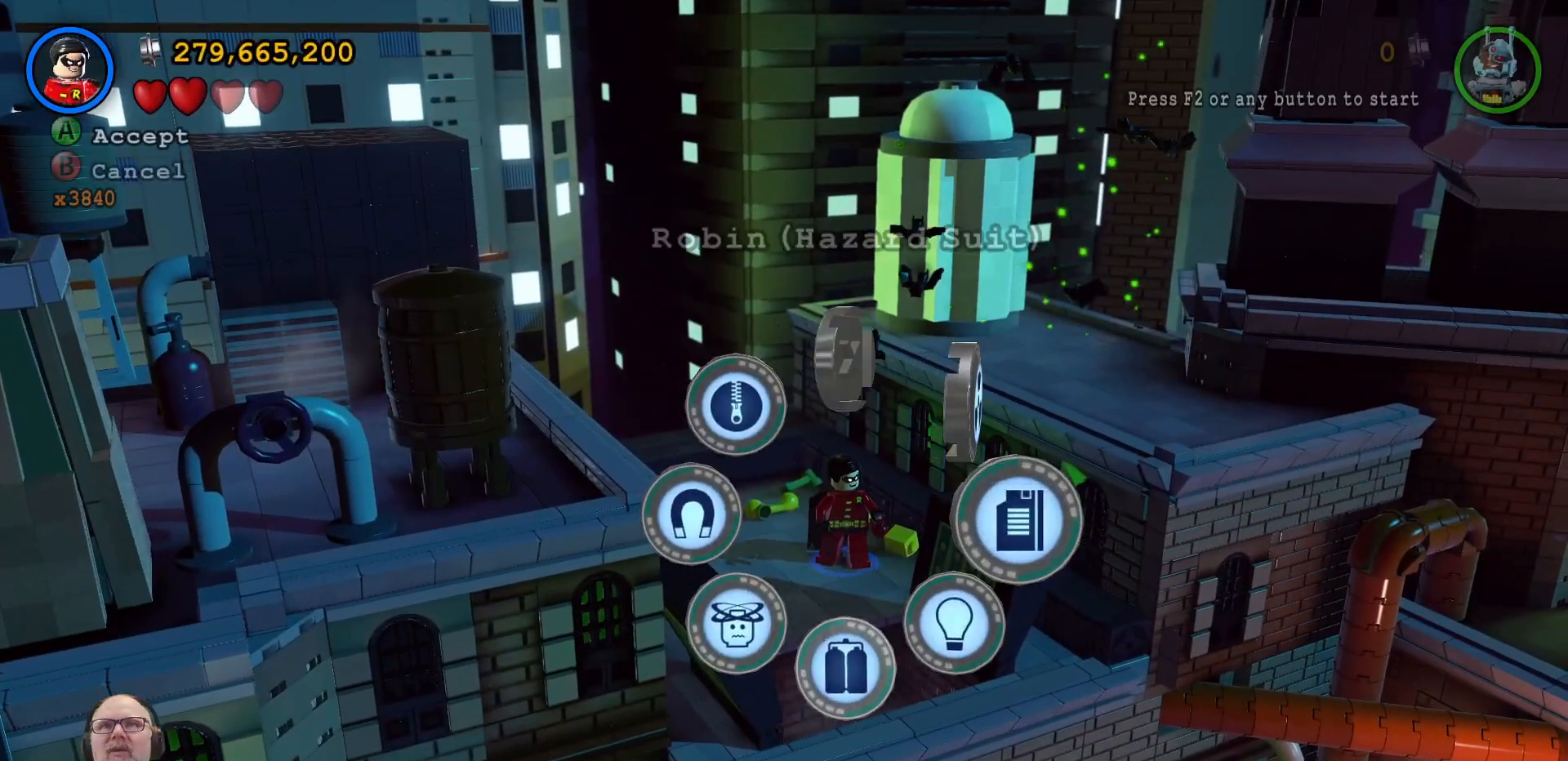
{"buttons": ["Y"], "left_stick": "up", "right_stick": "center", "events": [[333, "left_stick", "up"]]}
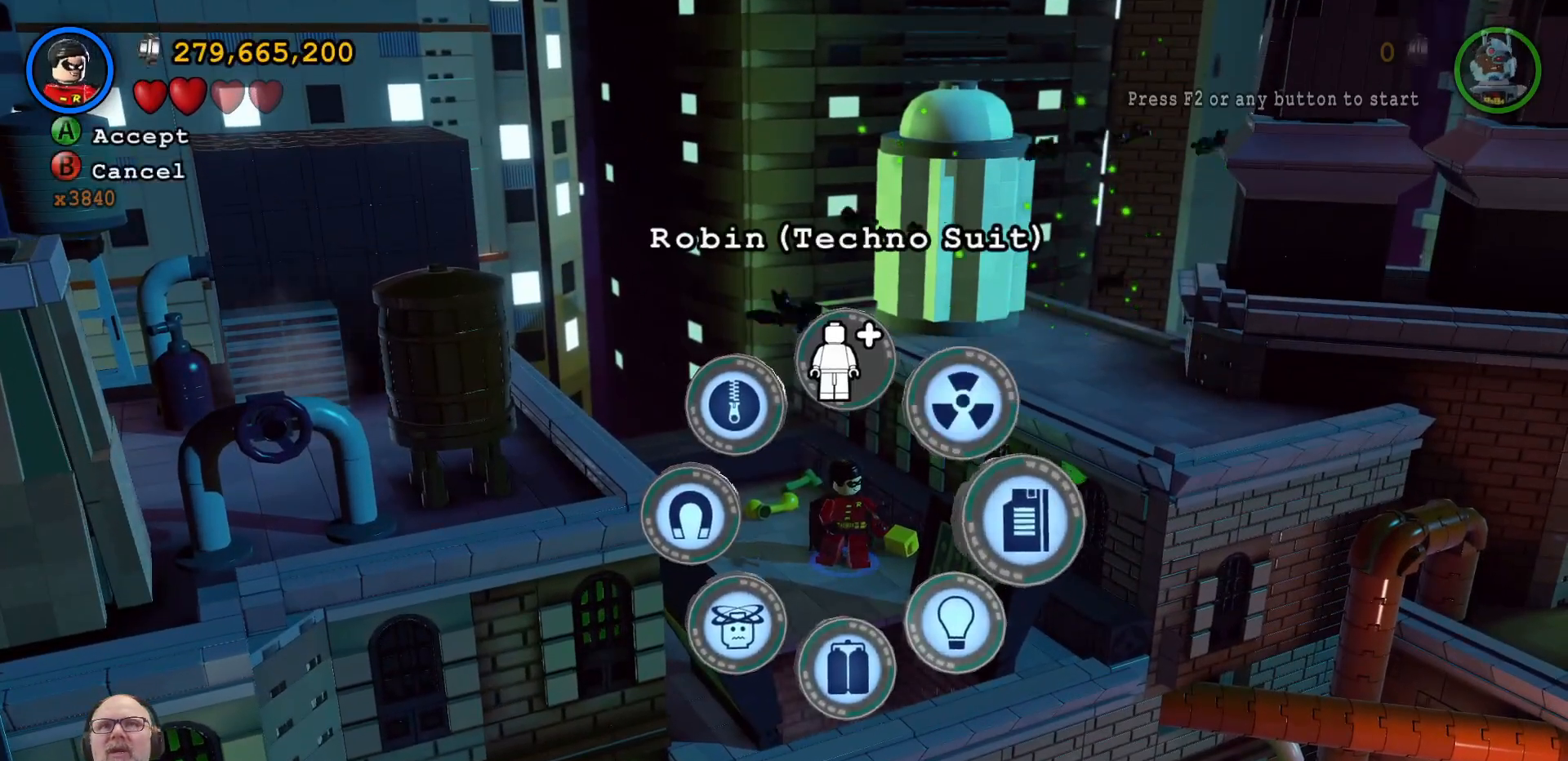
{"buttons": ["Y"], "left_stick": "center", "right_stick": "center", "events": [[33, "left_stick", "center"]]}
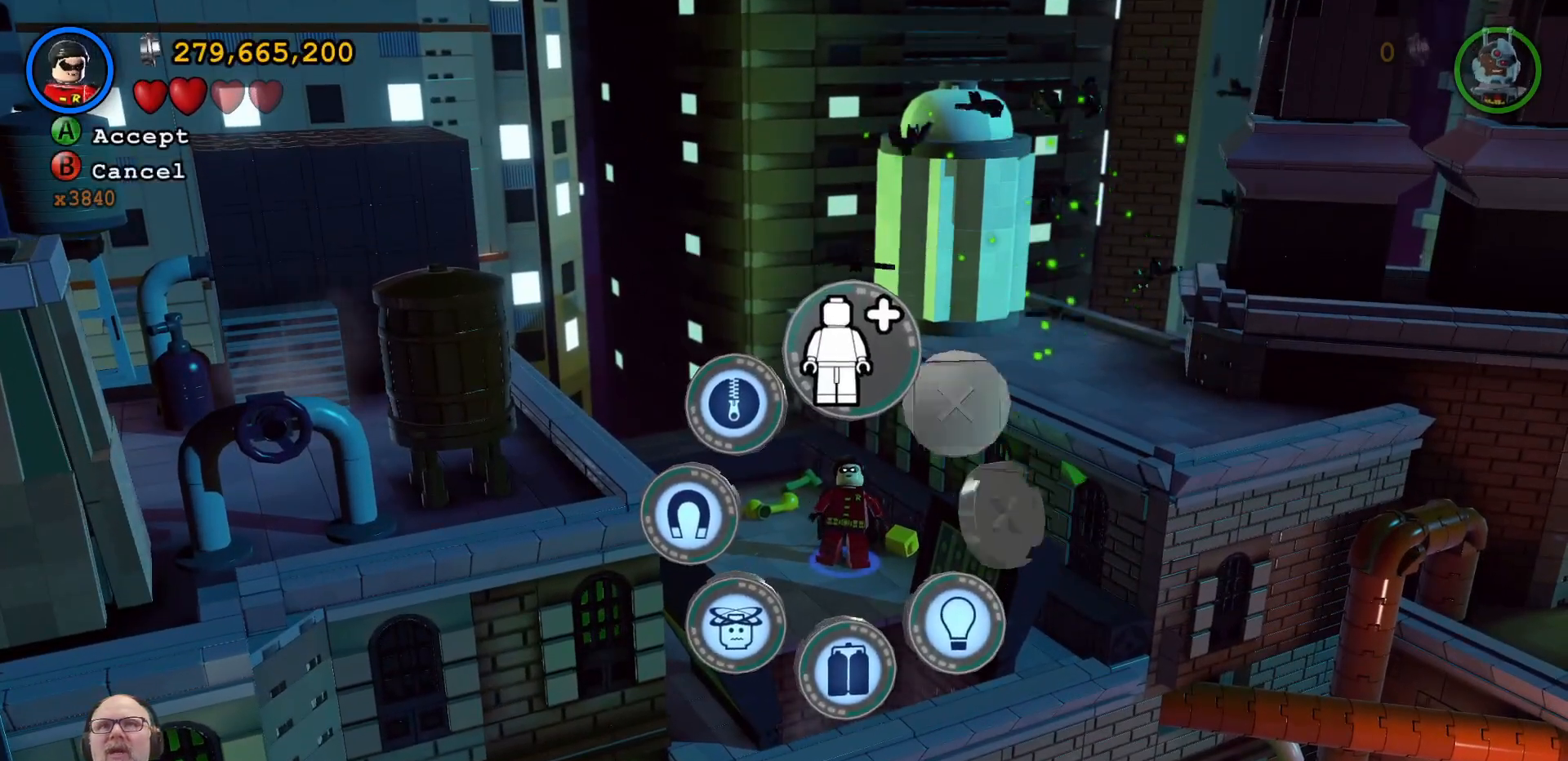
{"buttons": ["Y"], "left_stick": "center", "right_stick": "center", "events": []}
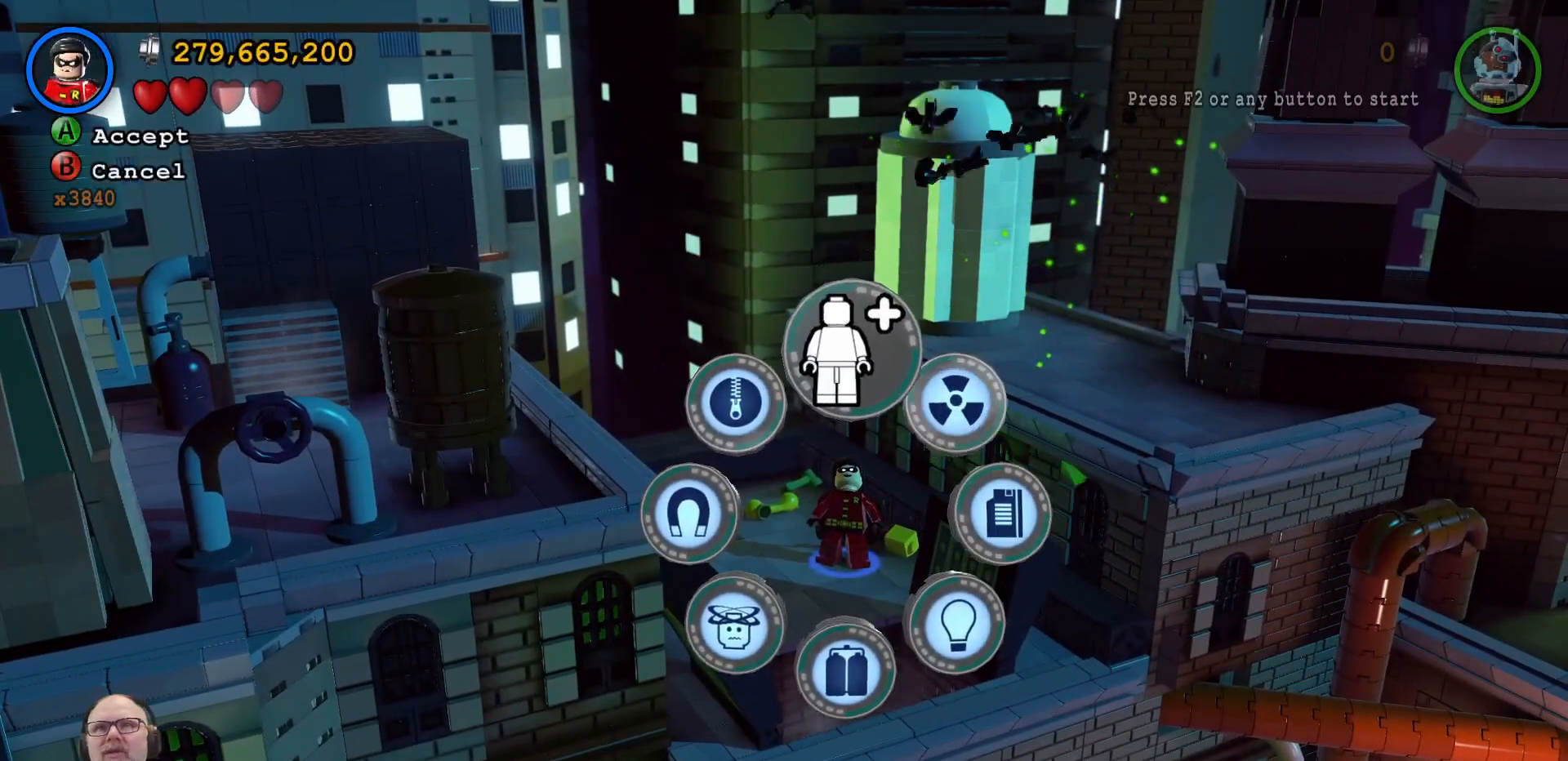
{"buttons": ["Y"], "left_stick": "center", "right_stick": "center", "events": [[100, "left_stick", "up-right"], [267, "left_stick", "center"]]}
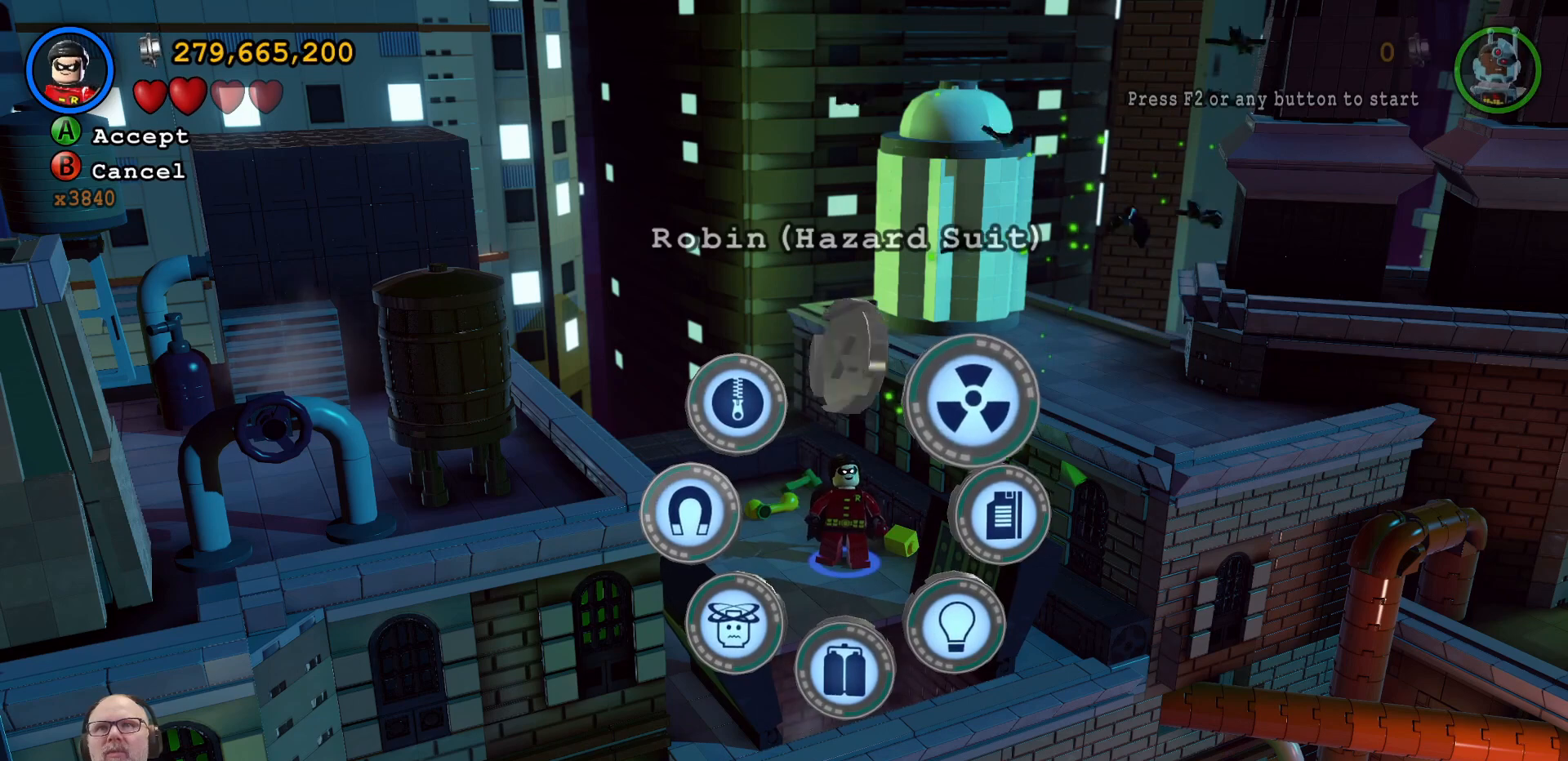
{"buttons": ["Y"], "left_stick": "center", "right_stick": "center", "events": []}
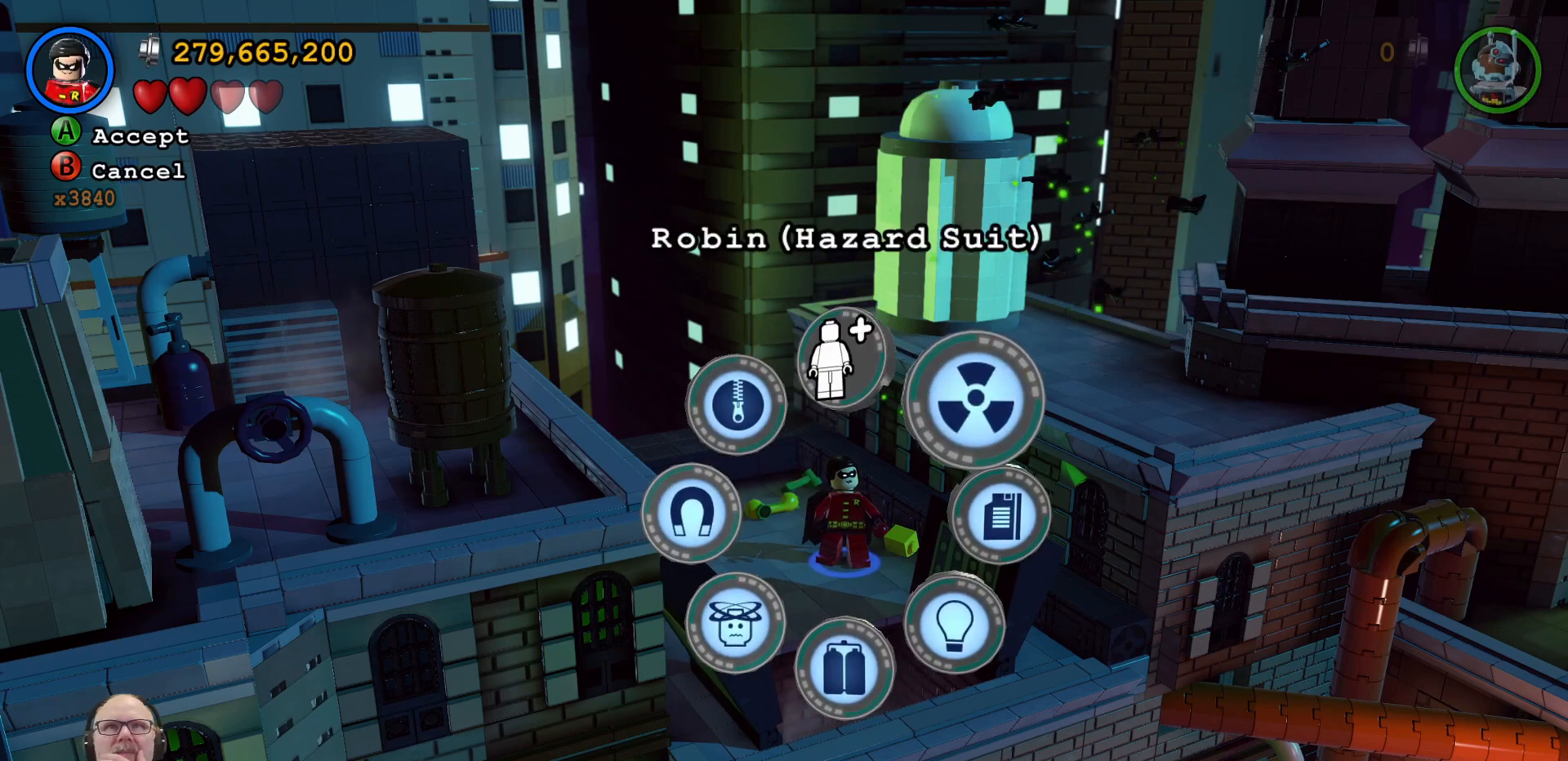
{"buttons": ["Y"], "left_stick": "center", "right_stick": "center", "events": []}
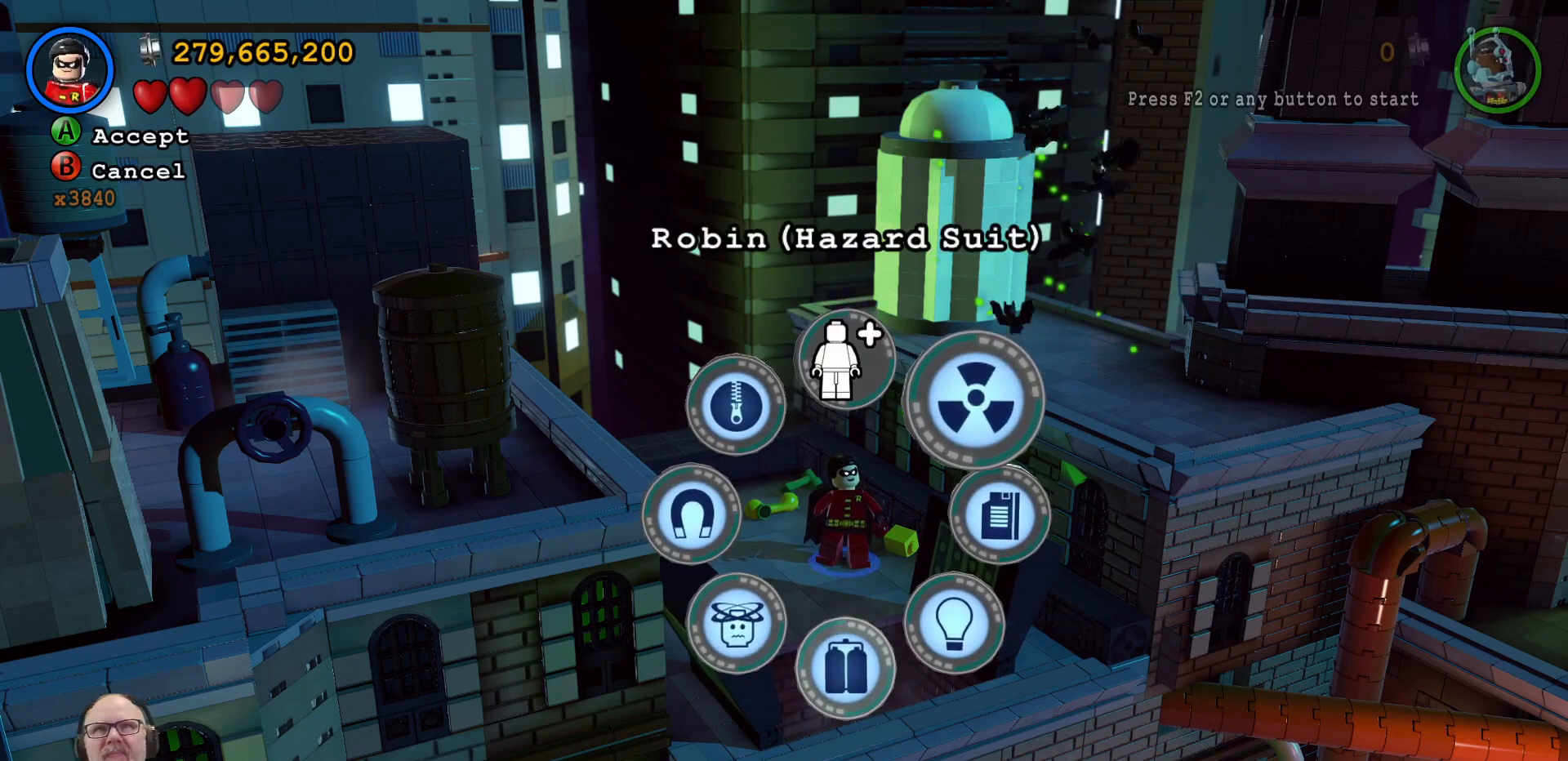
{"buttons": [], "left_stick": "center", "right_stick": "center", "events": [[33, "Y", "up"]]}
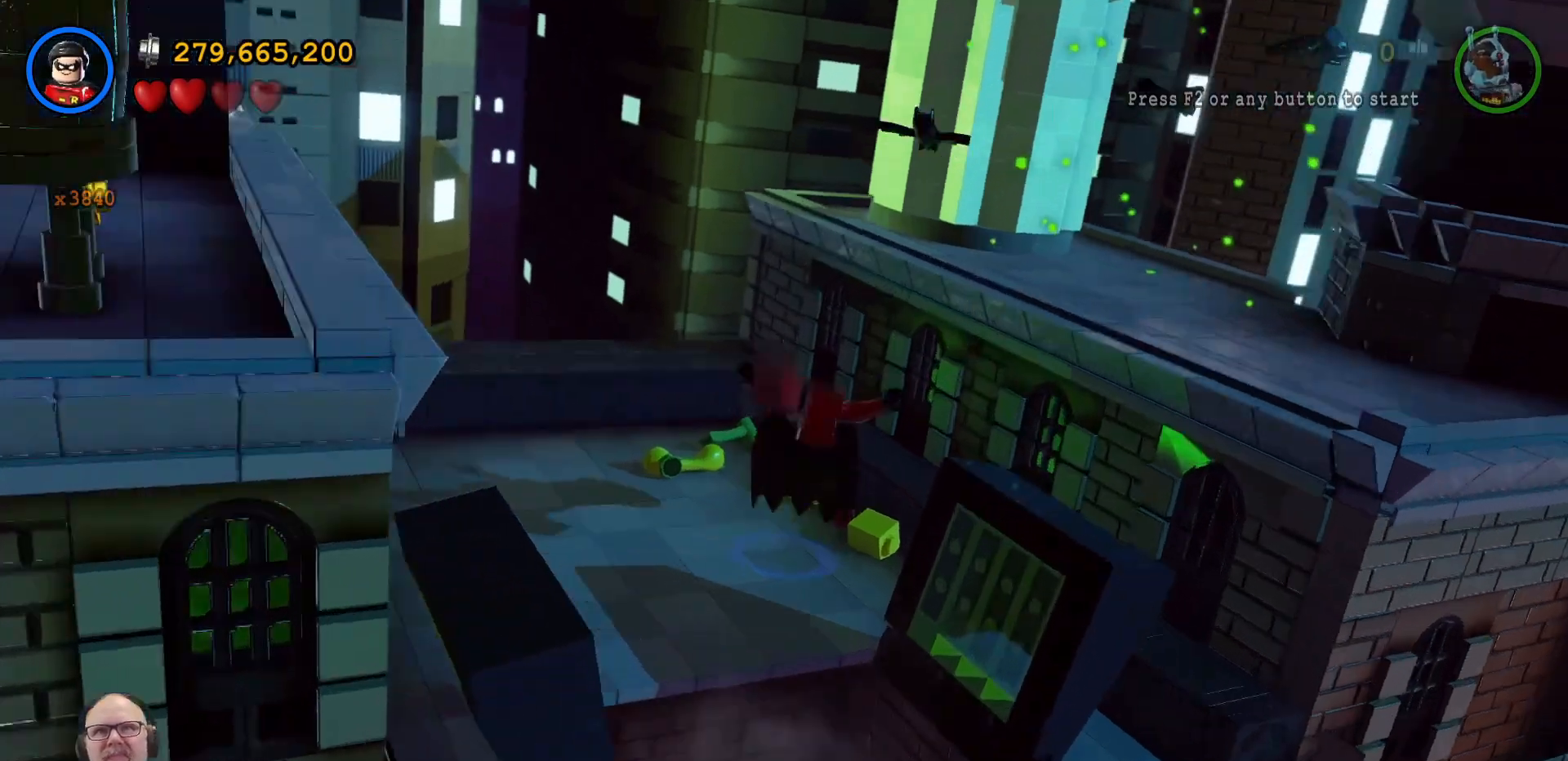
{"buttons": [], "left_stick": "center", "right_stick": "center", "events": []}
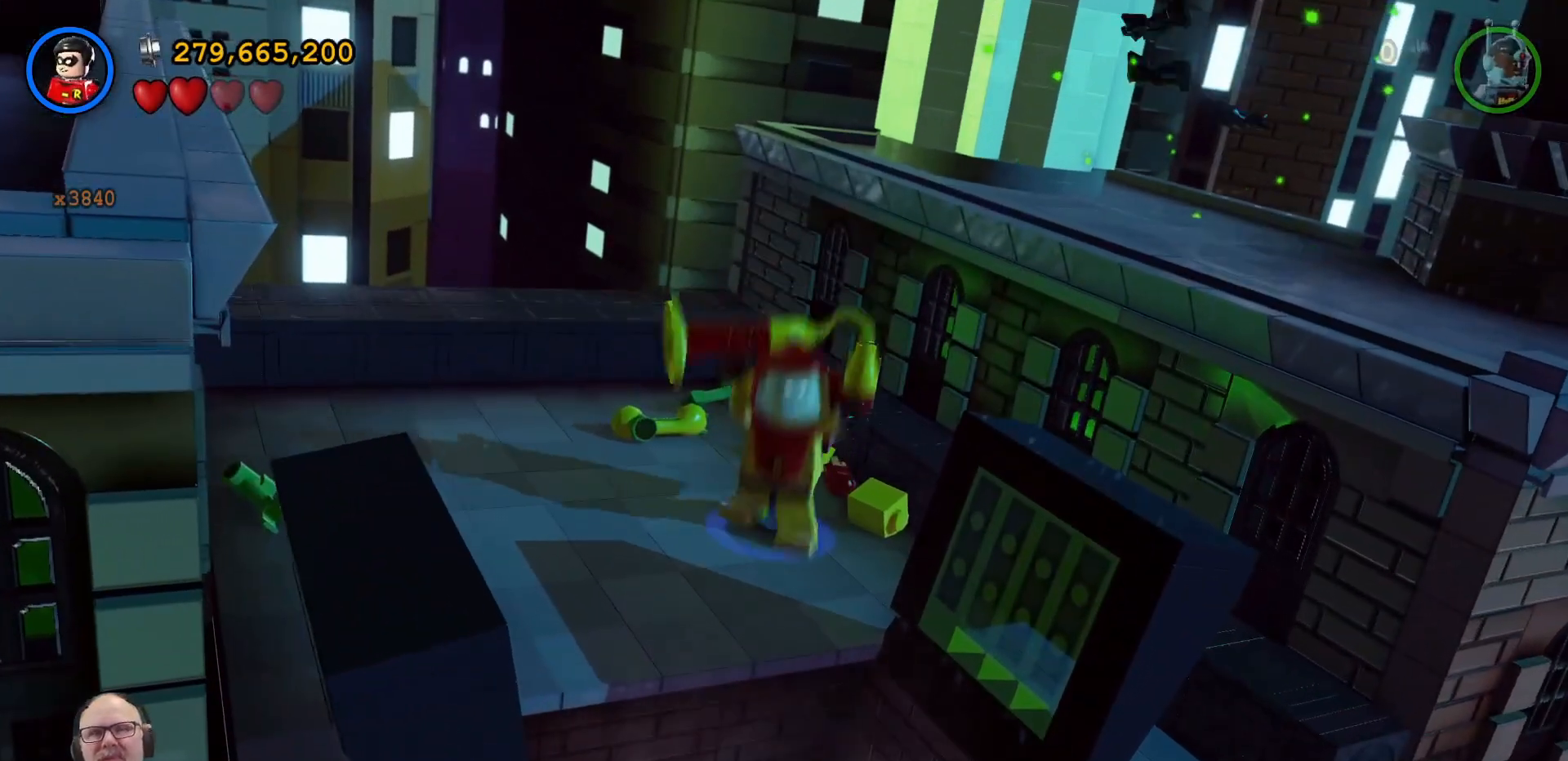
{"buttons": [], "left_stick": "center", "right_stick": "center", "events": []}